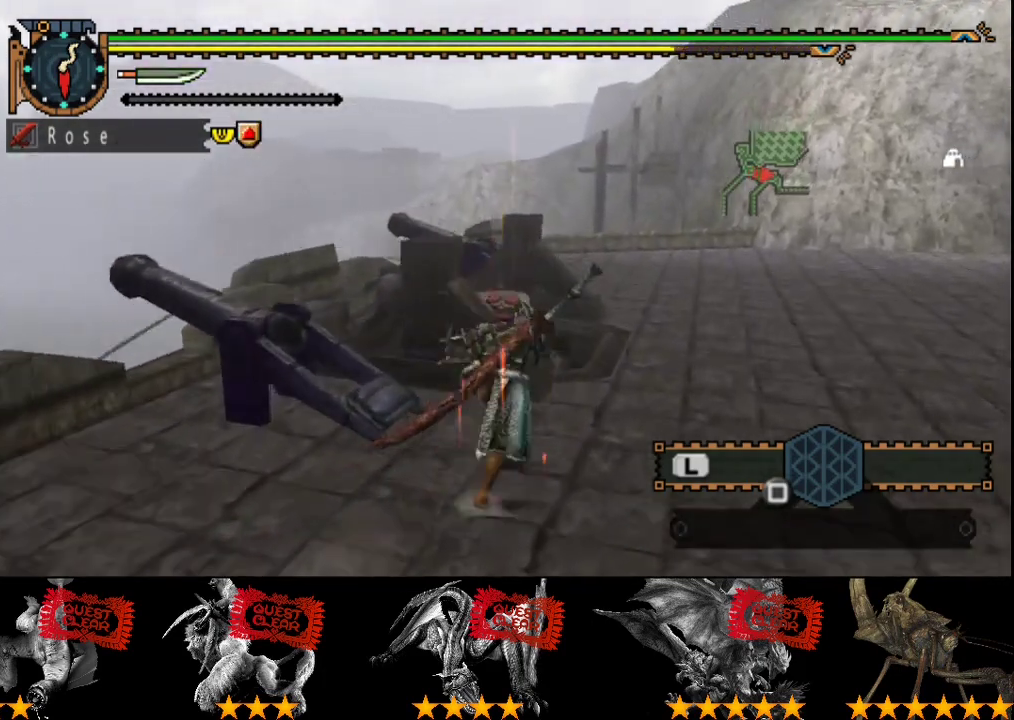
Gameplay with a controller (PlayStation layout); each line is a JSON object with the inputs held at the frame after it. "events" lists button and stick changes between this image and that frame as [ms after this image, input, new state], when the widget could be followed in between. Not read: L3 R3.
{"buttons": ["CIRCLE", "R2"], "left_stick": "up", "right_stick": "center", "events": [[100, "CIRCLE", "up"], [167, "CIRCLE", "down"], [267, "CIRCLE", "up"], [333, "CIRCLE", "down"], [400, "CIRCLE", "up"], [500, "CIRCLE", "down"]]}
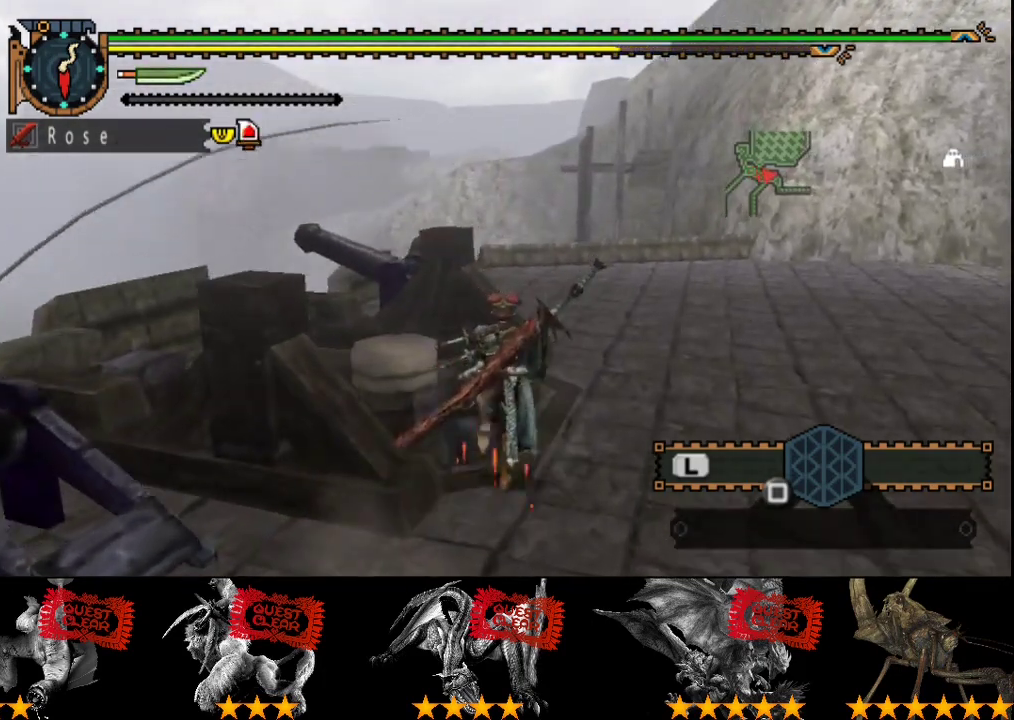
{"buttons": [], "left_stick": "center", "right_stick": "center", "events": [[200, "CIRCLE", "up"], [267, "CIRCLE", "down"], [300, "left_stick", "up-left"], [367, "CIRCLE", "up"], [400, "R2", "up"], [500, "left_stick", "center"]]}
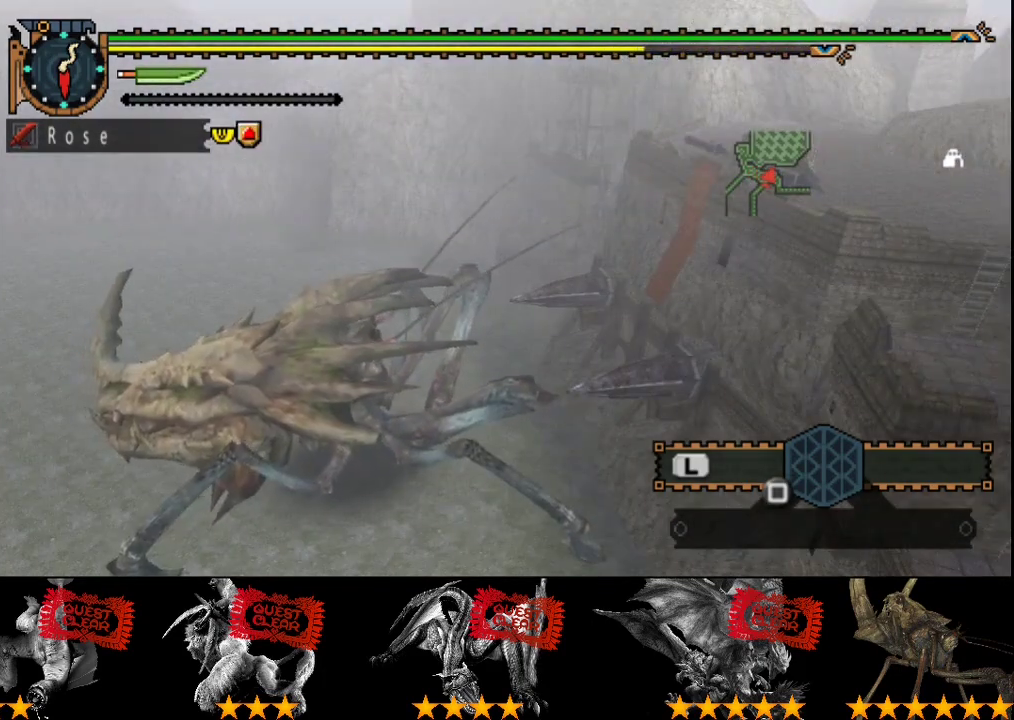
{"buttons": [], "left_stick": "center", "right_stick": "center", "events": [[100, "CIRCLE", "down"], [233, "CIRCLE", "up"], [333, "CIRCLE", "down"], [433, "CIRCLE", "up"]]}
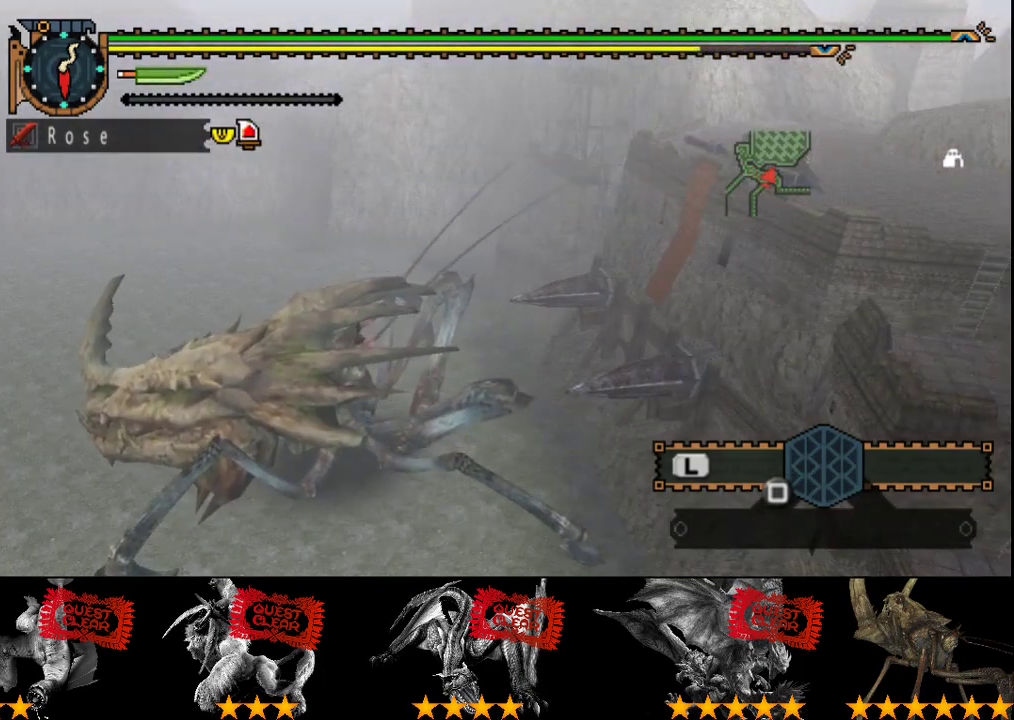
{"buttons": [], "left_stick": "up-right", "right_stick": "center", "events": [[400, "left_stick", "up-right"]]}
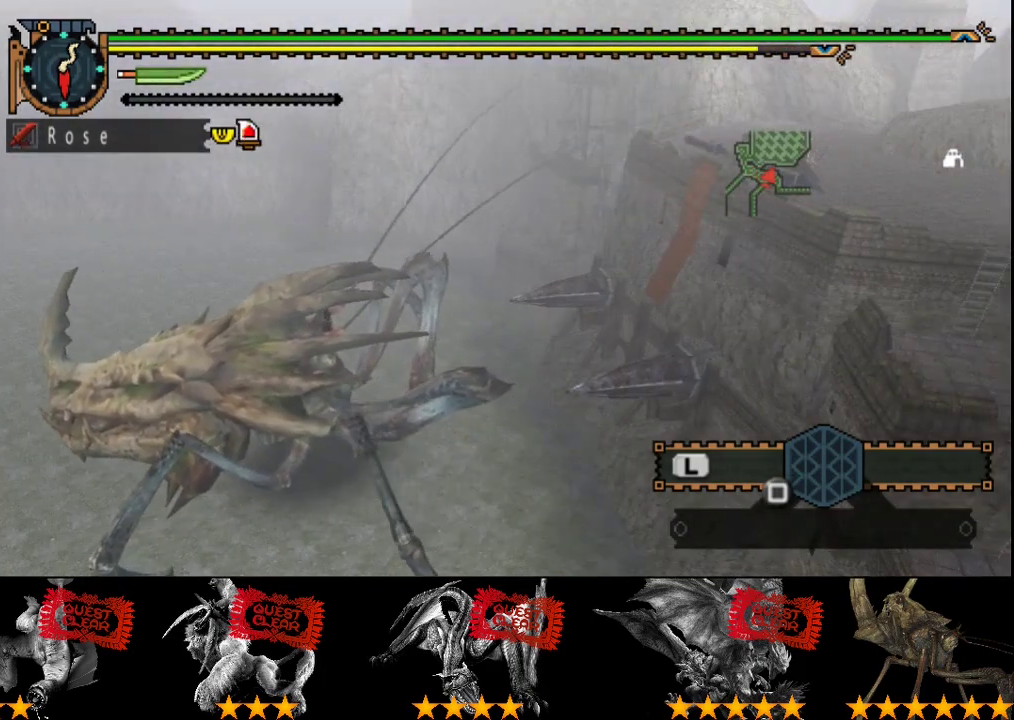
{"buttons": ["R2"], "left_stick": "up", "right_stick": "center", "events": [[217, "left_stick", "up"], [317, "R2", "down"]]}
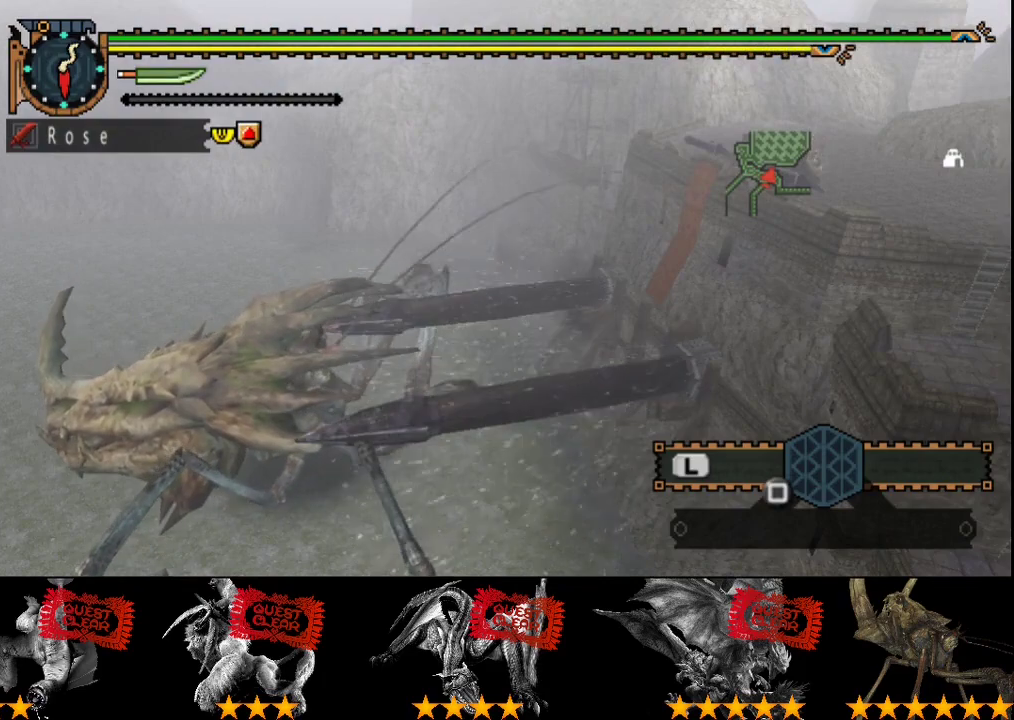
{"buttons": ["R2"], "left_stick": "up", "right_stick": "center", "events": []}
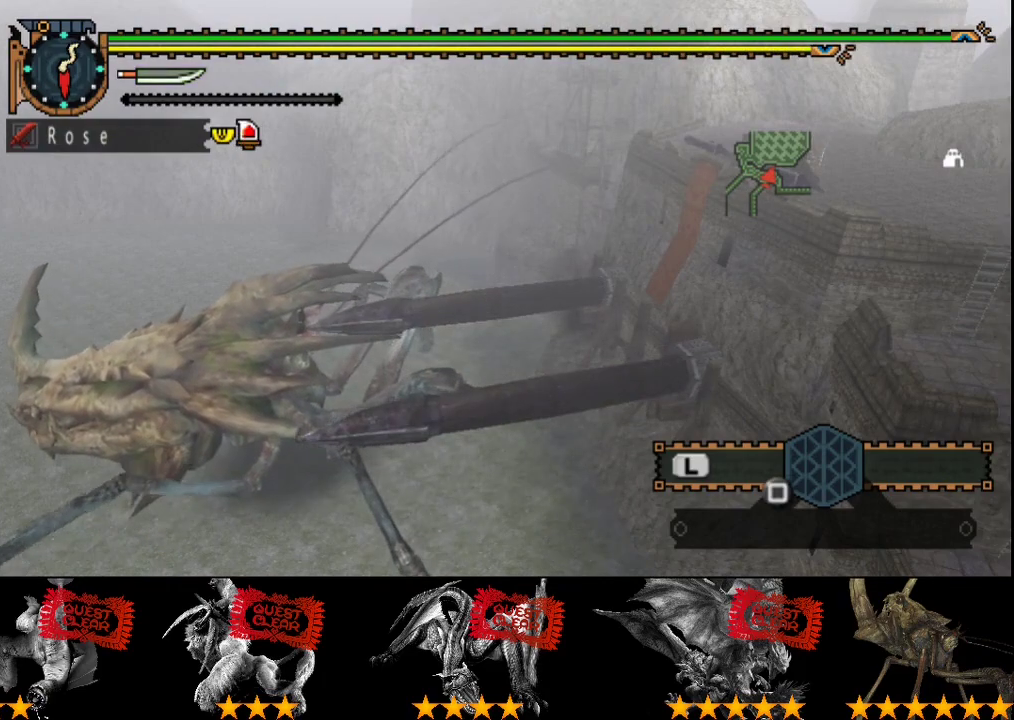
{"buttons": ["R2"], "left_stick": "up", "right_stick": "center", "events": []}
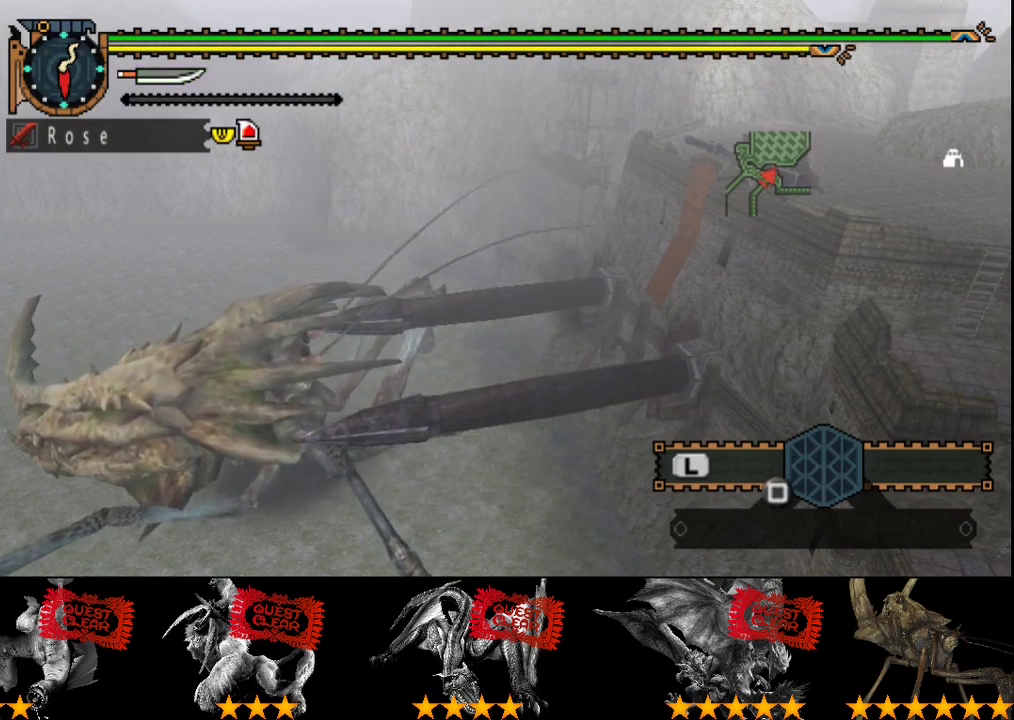
{"buttons": ["R2"], "left_stick": "up", "right_stick": "center", "events": []}
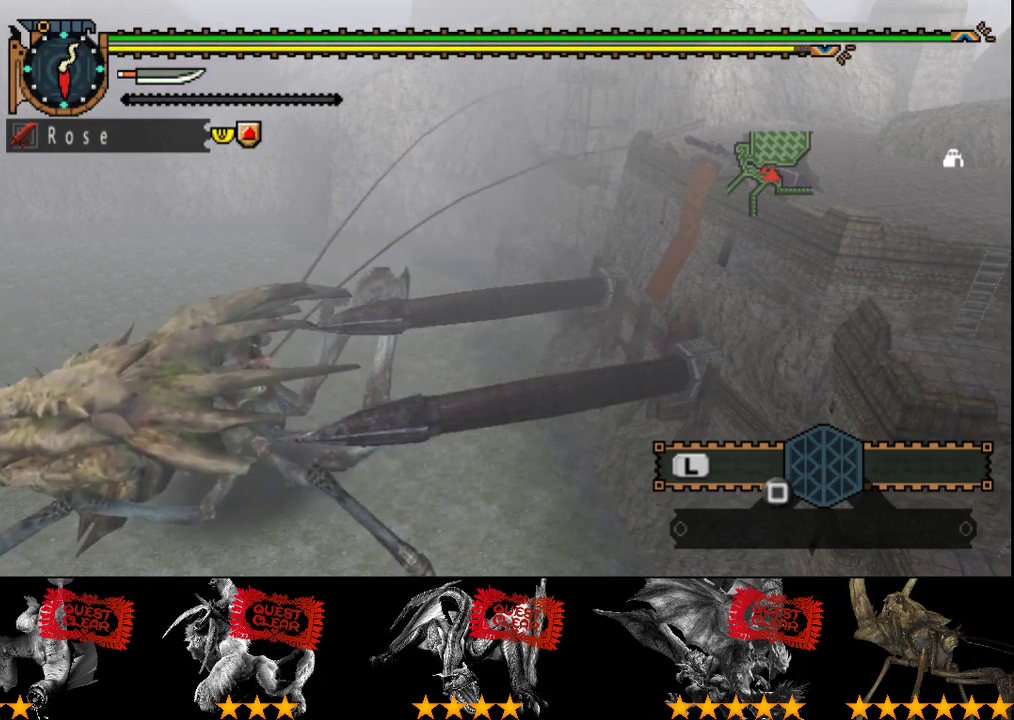
{"buttons": ["R2"], "left_stick": "up-right", "right_stick": "center", "events": [[250, "left_stick", "up-right"]]}
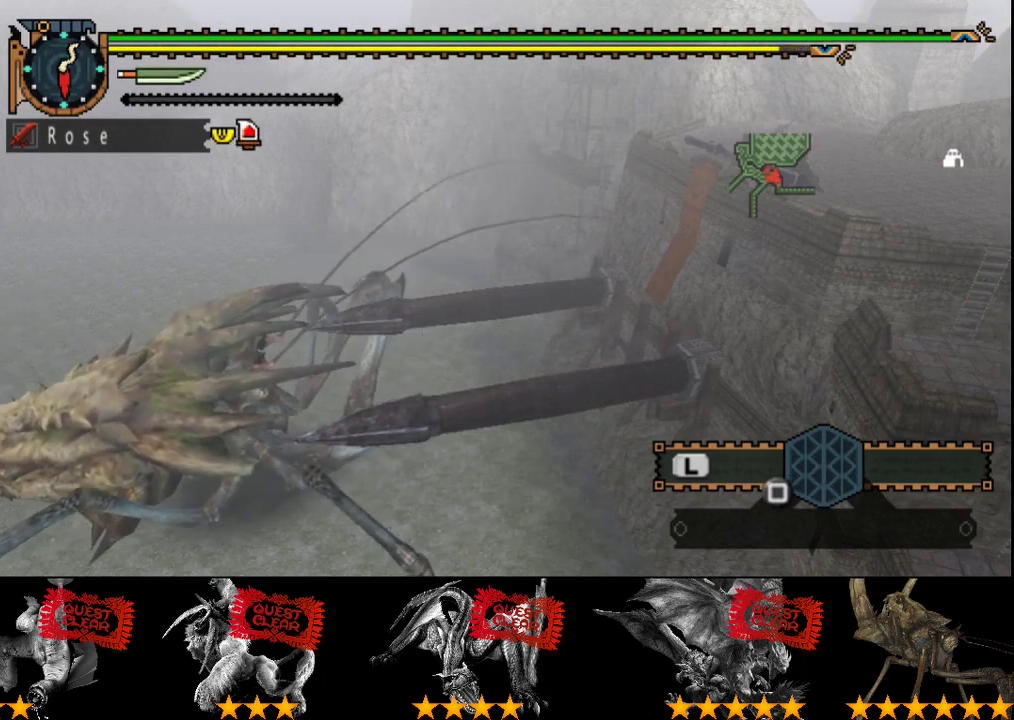
{"buttons": ["R2"], "left_stick": "up-right", "right_stick": "center", "events": []}
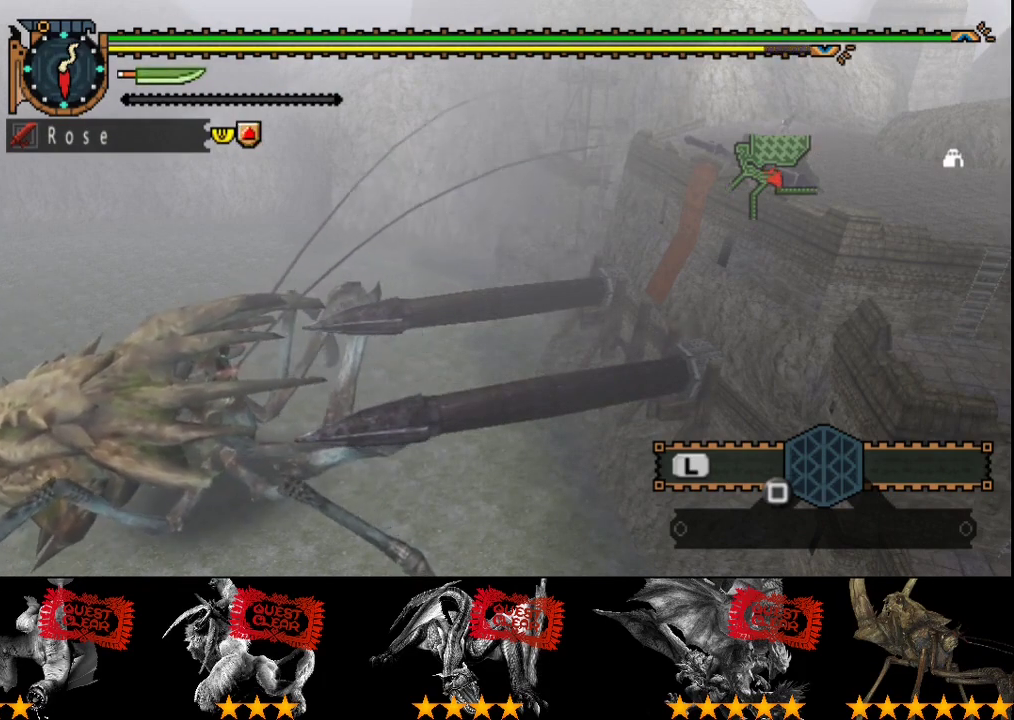
{"buttons": ["R2"], "left_stick": "up-right", "right_stick": "center", "events": []}
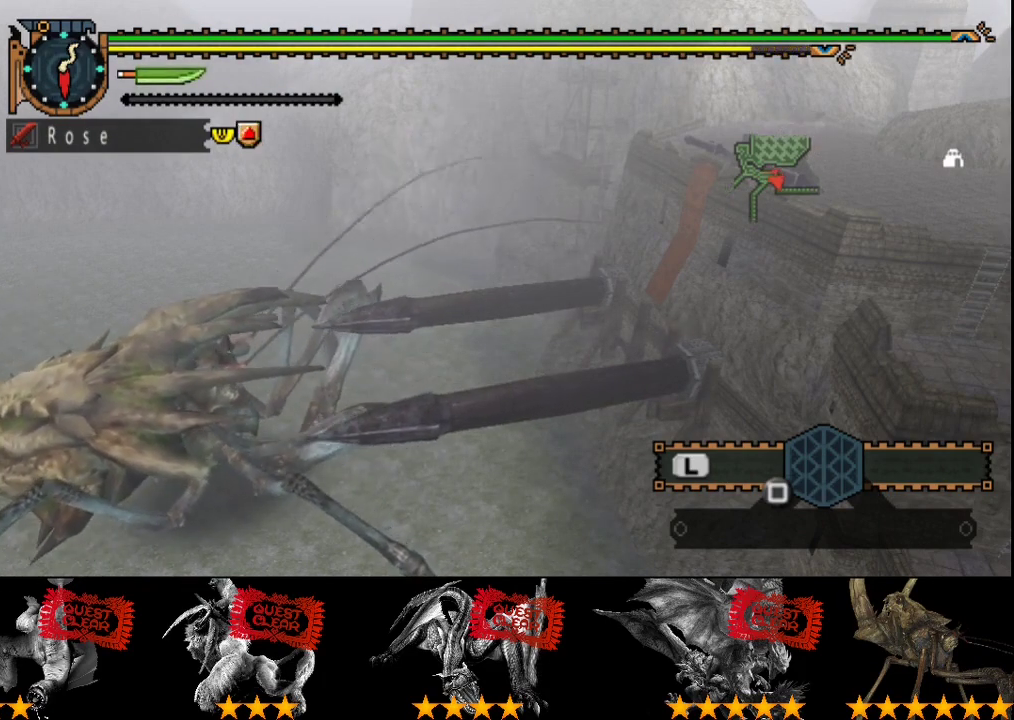
{"buttons": ["R2"], "left_stick": "up-right", "right_stick": "center", "events": []}
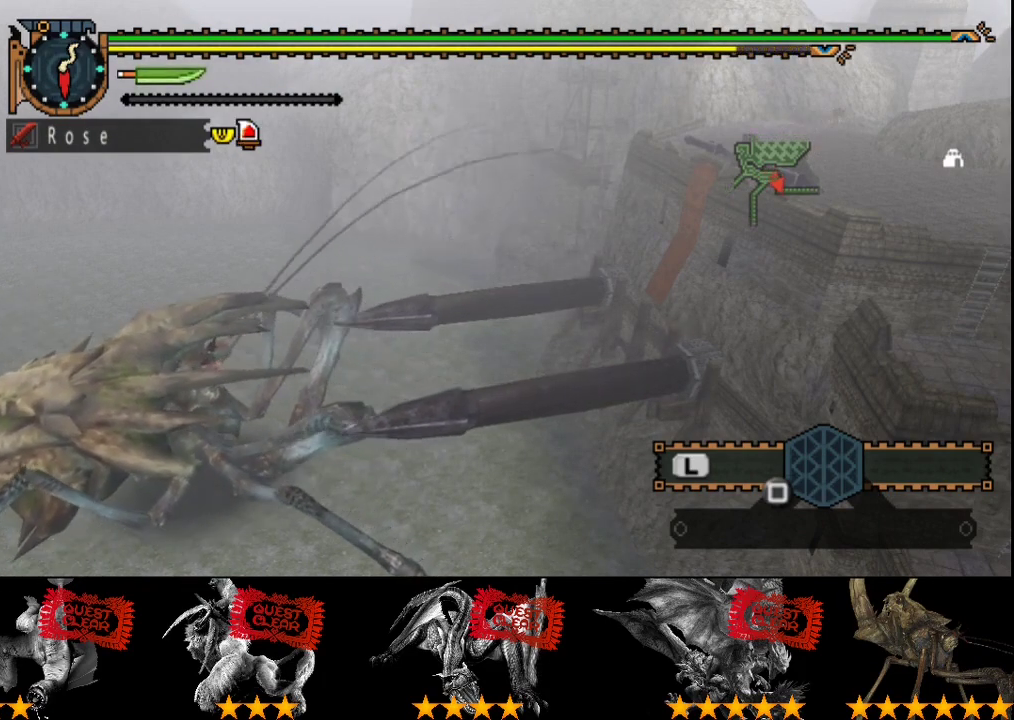
{"buttons": ["R2"], "left_stick": "up-right", "right_stick": "center", "events": []}
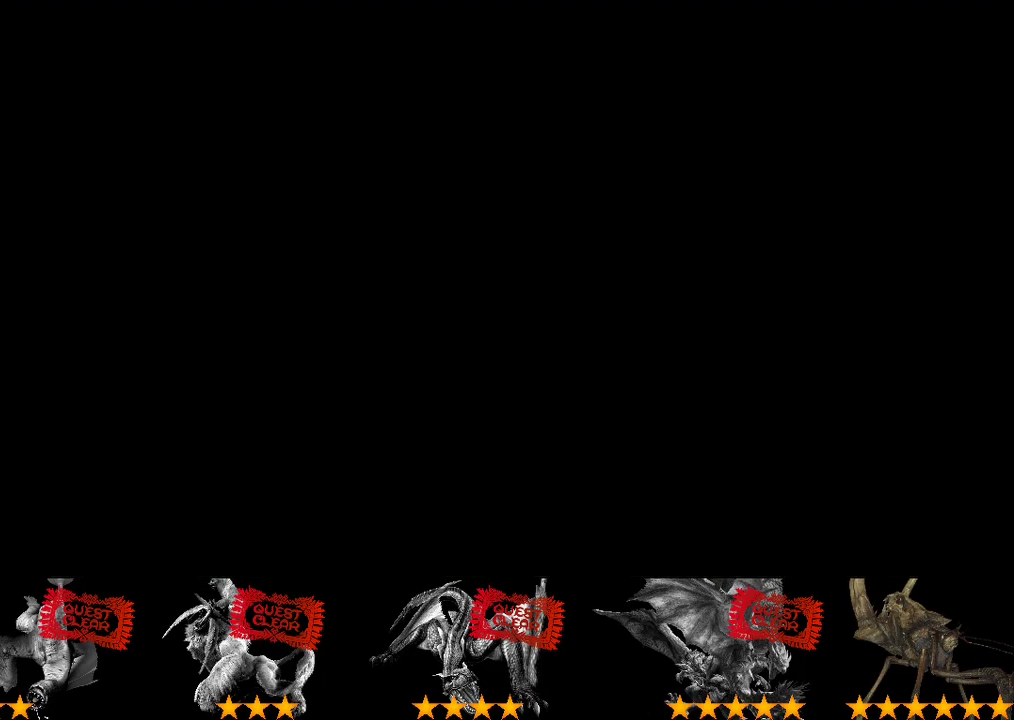
{"buttons": ["R2"], "left_stick": "up-right", "right_stick": "center", "events": []}
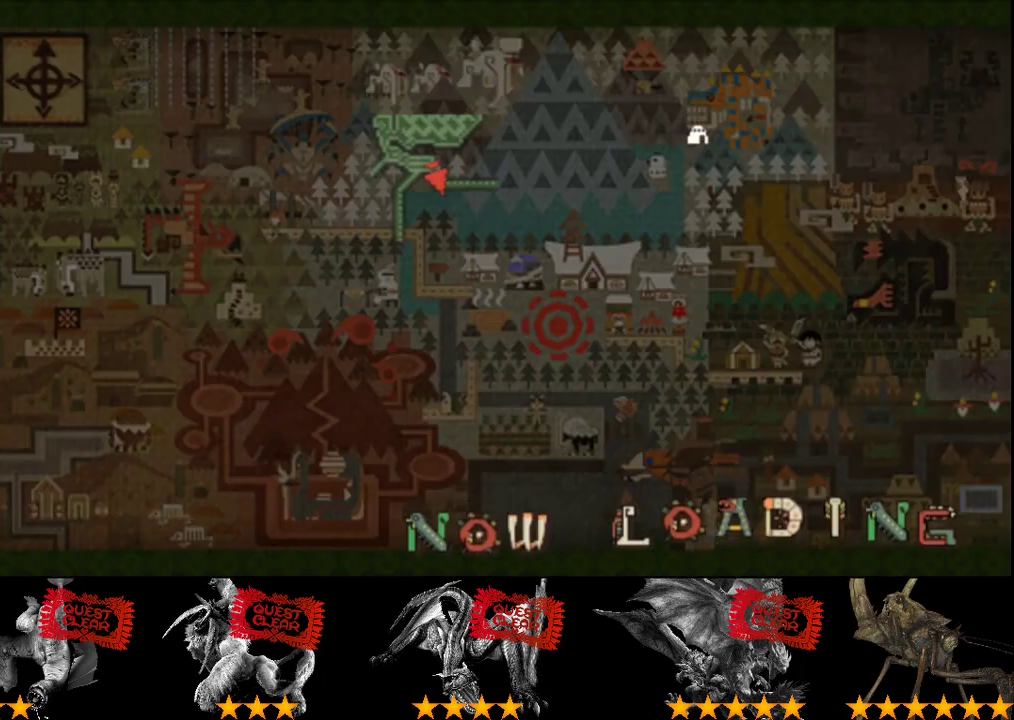
{"buttons": ["R2"], "left_stick": "right", "right_stick": "center", "events": [[117, "left_stick", "right"]]}
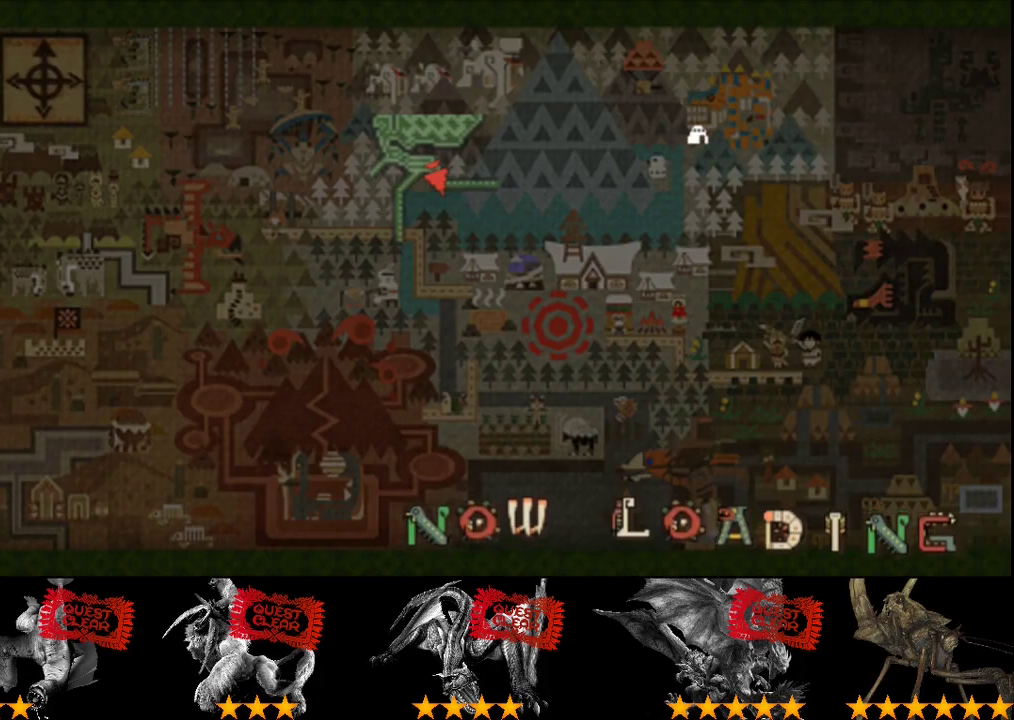
{"buttons": ["R2"], "left_stick": "right", "right_stick": "center", "events": []}
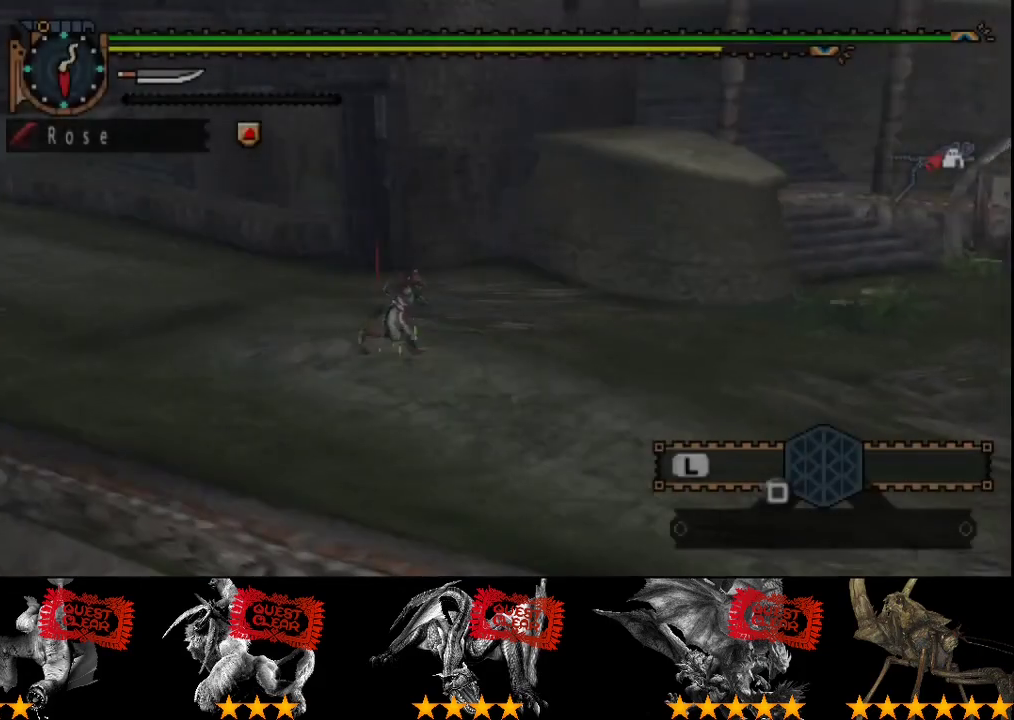
{"buttons": ["R2"], "left_stick": "right", "right_stick": "center", "events": []}
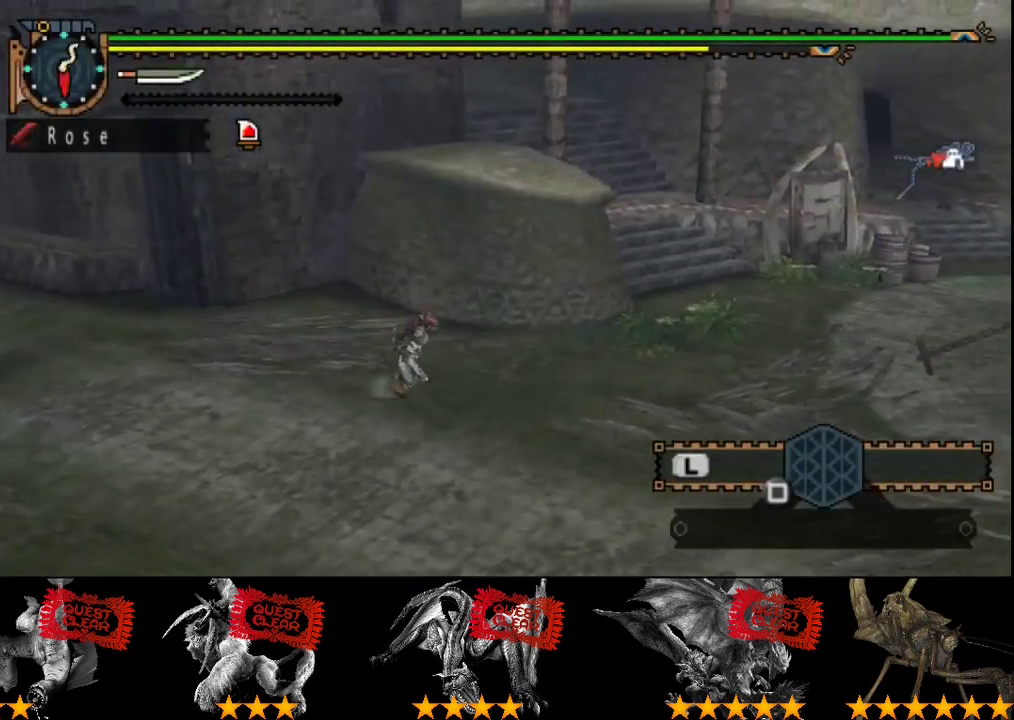
{"buttons": ["R2"], "left_stick": "right", "right_stick": "center", "events": []}
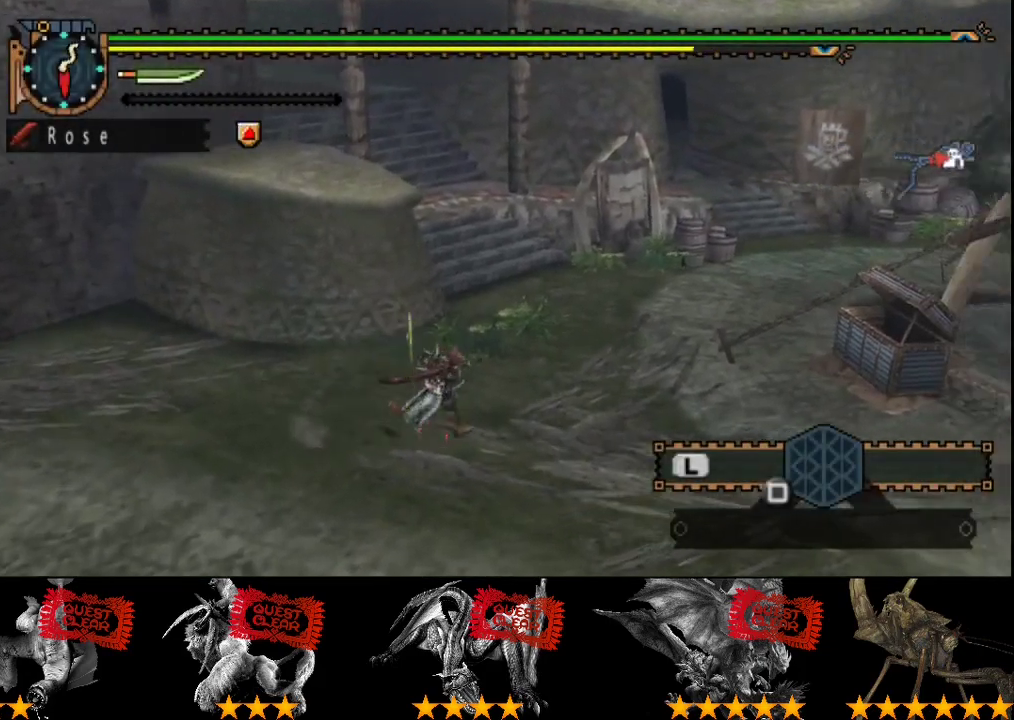
{"buttons": ["R2"], "left_stick": "right", "right_stick": "center", "events": []}
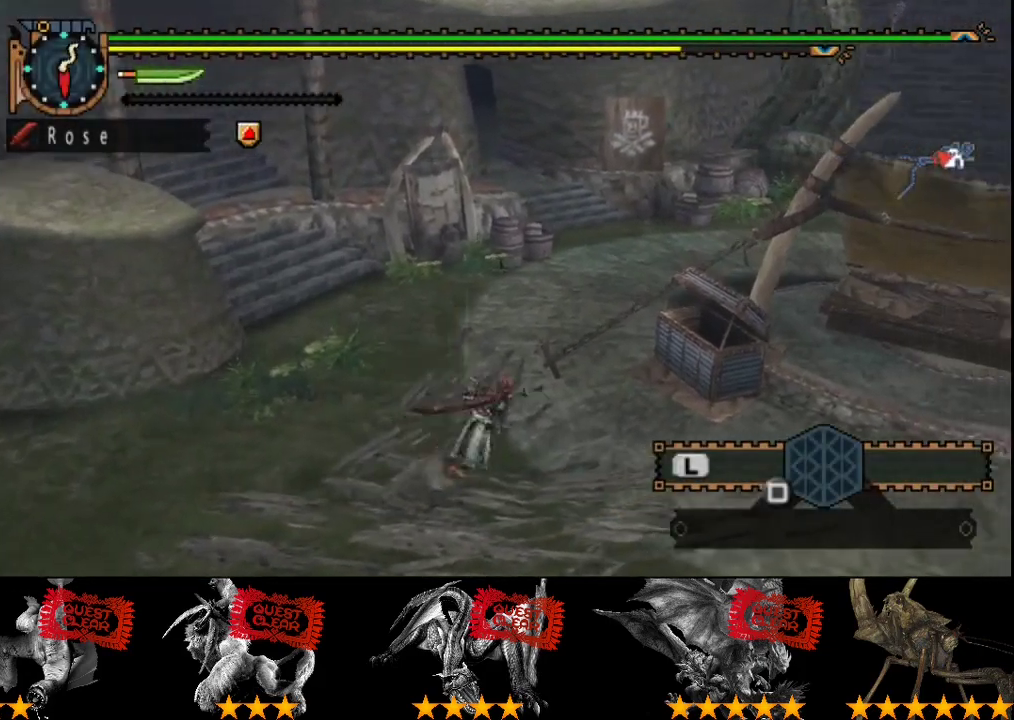
{"buttons": ["R2"], "left_stick": "up-right", "right_stick": "center", "events": [[117, "left_stick", "up-right"]]}
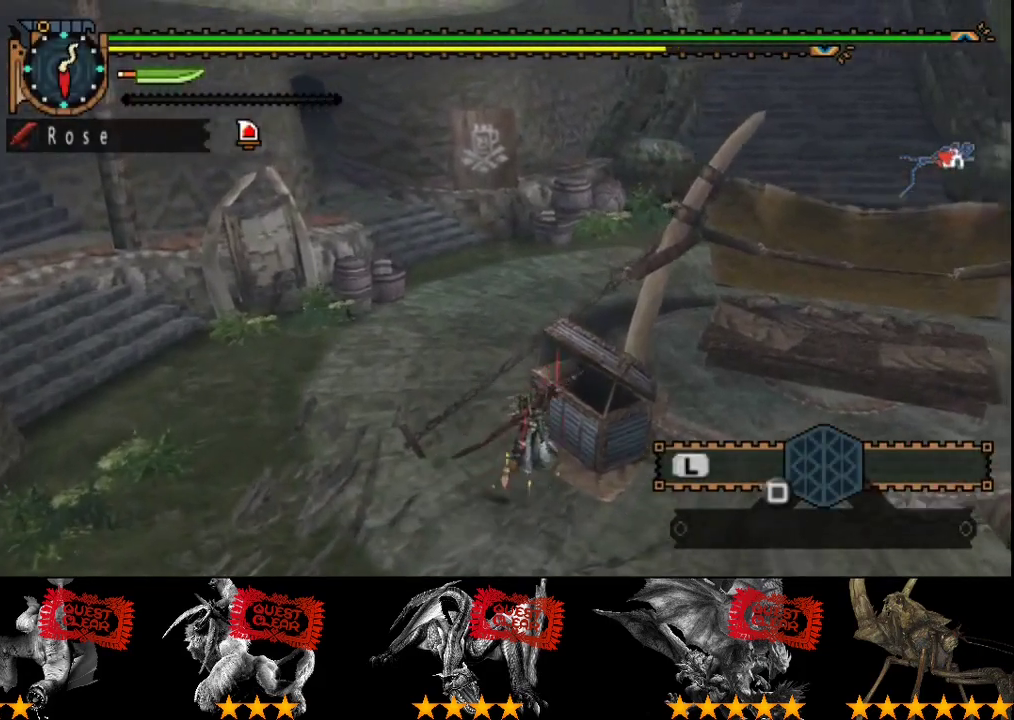
{"buttons": ["DPAD_DOWN"], "left_stick": "center", "right_stick": "center", "events": [[50, "CIRCLE", "down"], [83, "left_stick", "center"], [150, "R2", "up"], [183, "CIRCLE", "up"], [400, "DPAD_DOWN", "down"], [400, "DPAD_RIGHT", "down"], [500, "DPAD_RIGHT", "up"]]}
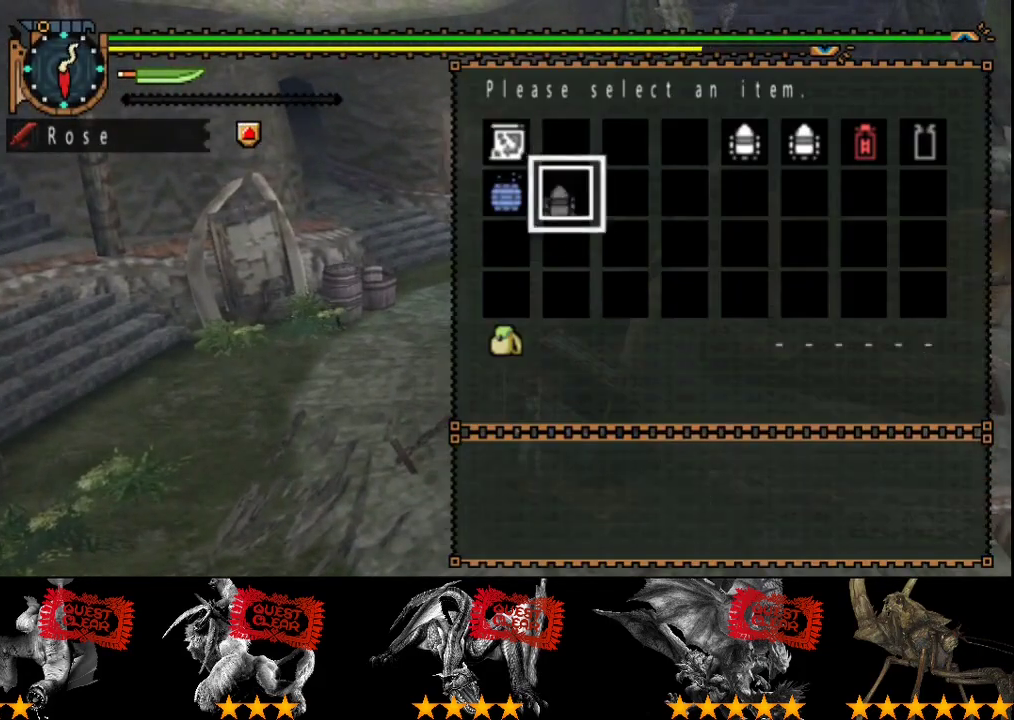
{"buttons": ["CIRCLE"], "left_stick": "center", "right_stick": "center", "events": [[33, "DPAD_DOWN", "up"], [333, "CIRCLE", "down"], [417, "CIRCLE", "up"], [483, "CIRCLE", "down"]]}
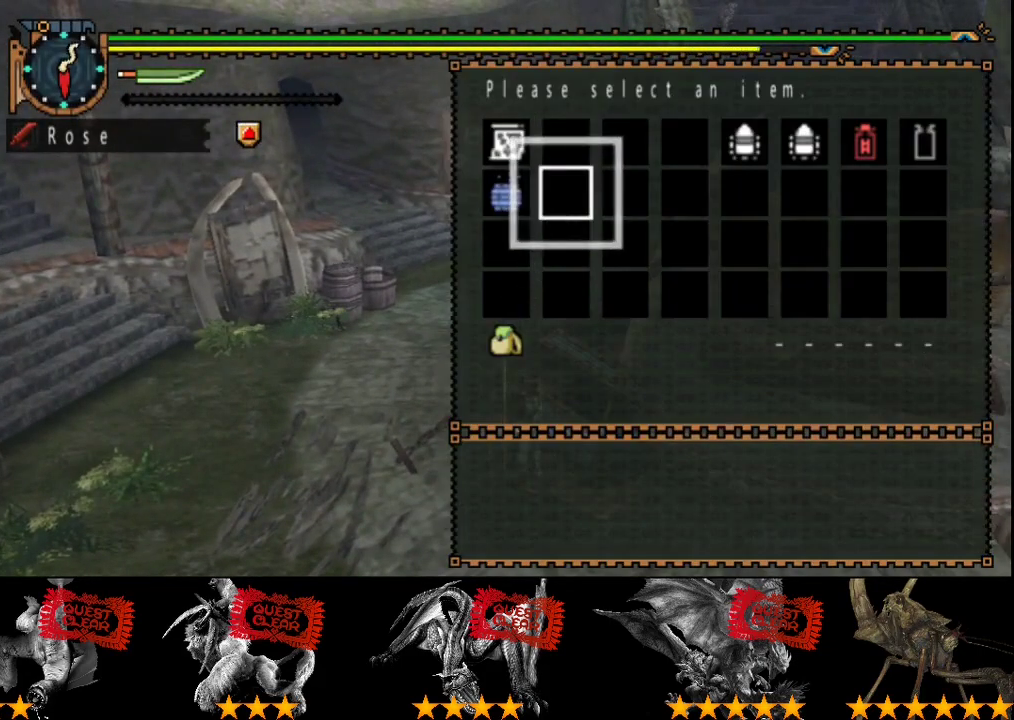
{"buttons": [], "left_stick": "down", "right_stick": "center", "events": [[50, "CIRCLE", "up"], [183, "CIRCLE", "down"], [250, "CIRCLE", "up"], [317, "left_stick", "down"]]}
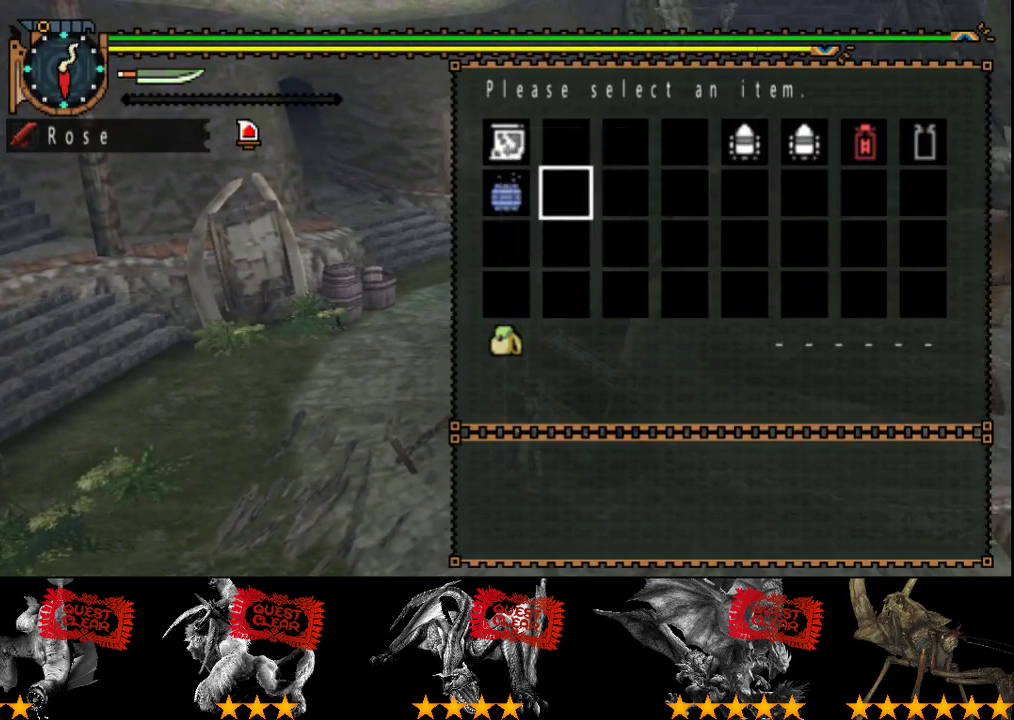
{"buttons": ["R2"], "left_stick": "down-left", "right_stick": "left", "events": [[50, "CIRCLE", "down"], [150, "CIRCLE", "up"], [350, "R2", "down"], [350, "left_stick", "down-left"], [450, "right_stick", "left"]]}
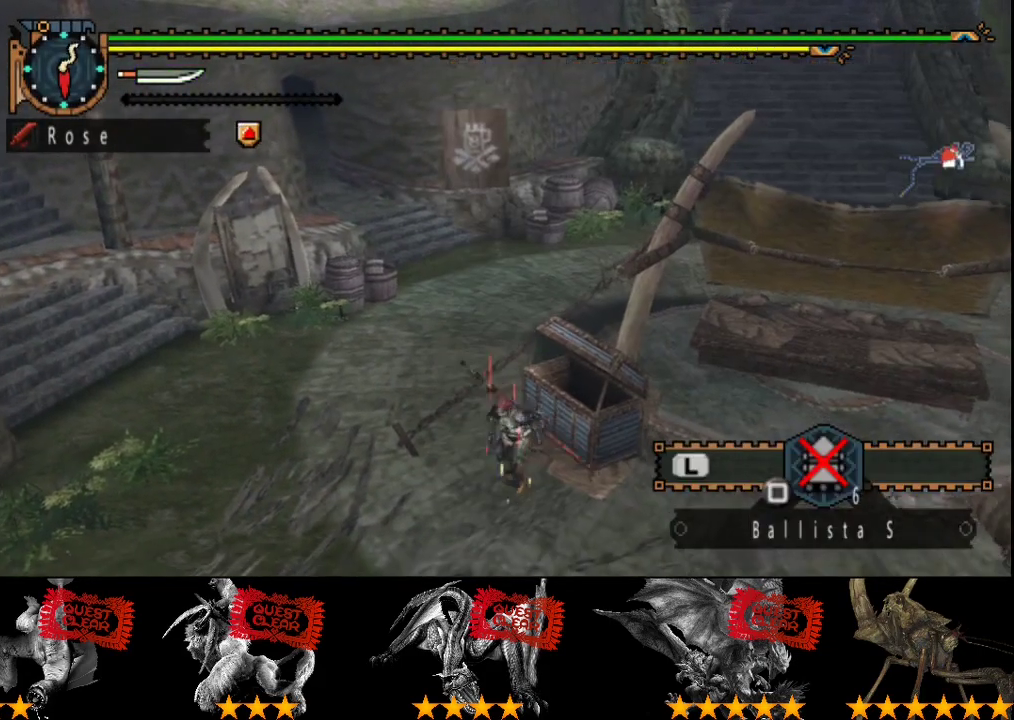
{"buttons": ["R2"], "left_stick": "down-left", "right_stick": "center", "events": [[383, "right_stick", "center"]]}
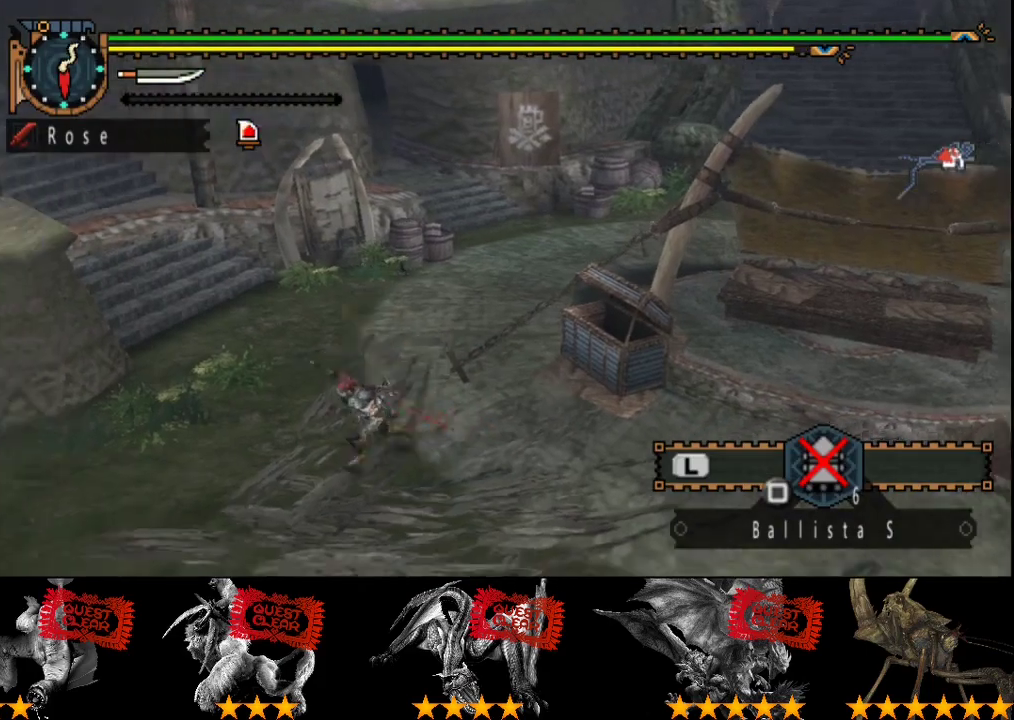
{"buttons": ["R2"], "left_stick": "down-left", "right_stick": "center", "events": []}
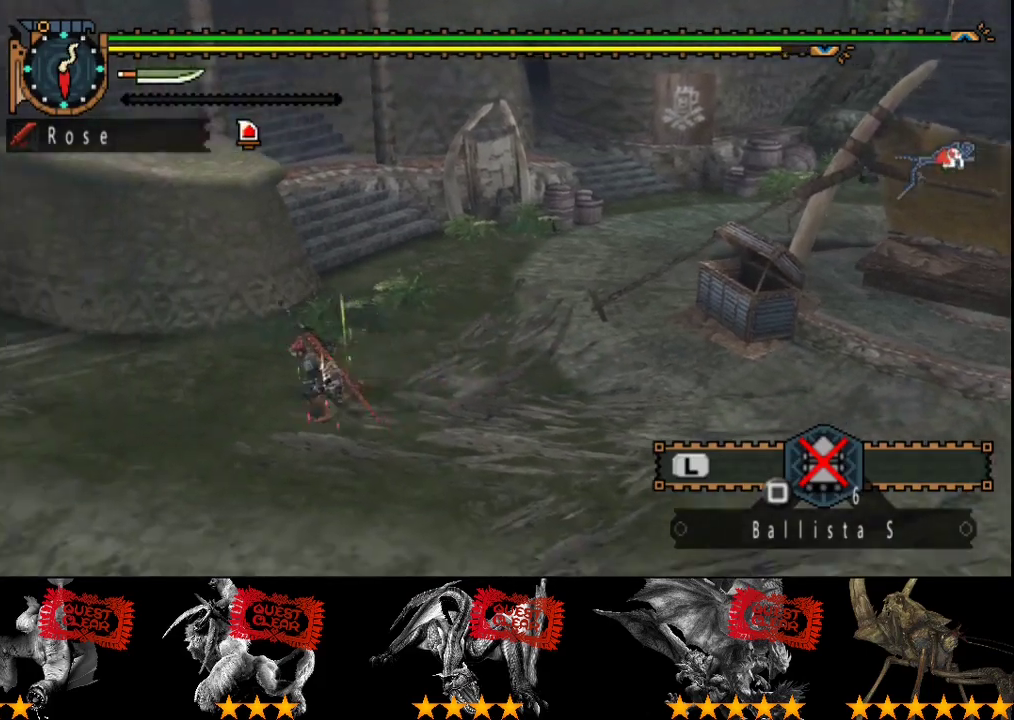
{"buttons": ["R2"], "left_stick": "left", "right_stick": "center", "events": [[283, "left_stick", "left"]]}
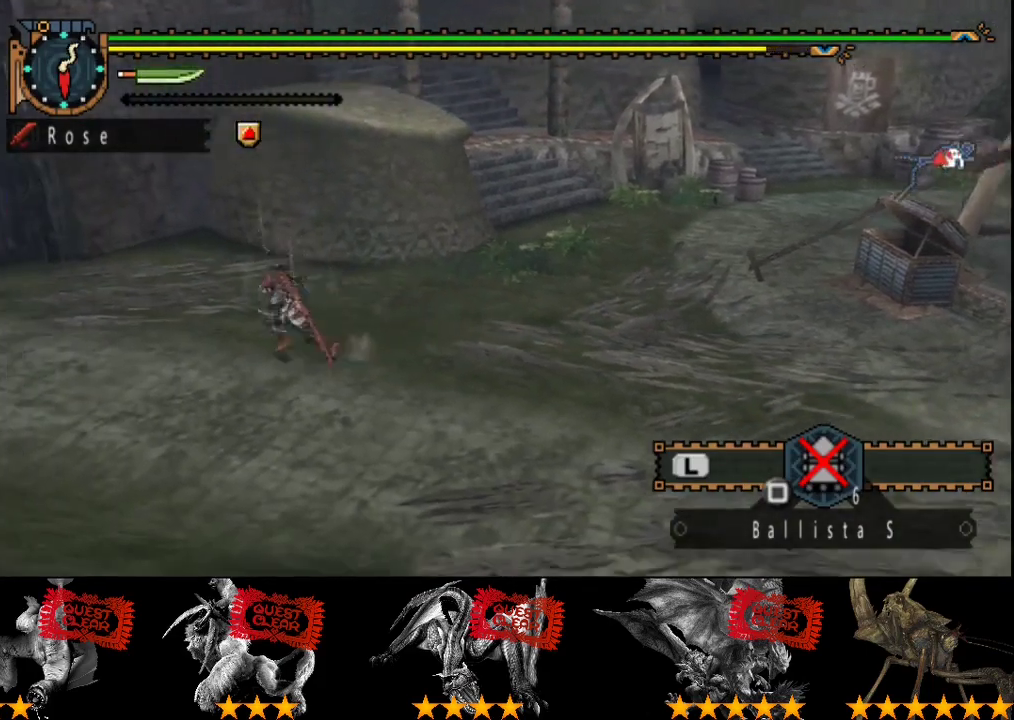
{"buttons": ["R2"], "left_stick": "left", "right_stick": "center", "events": []}
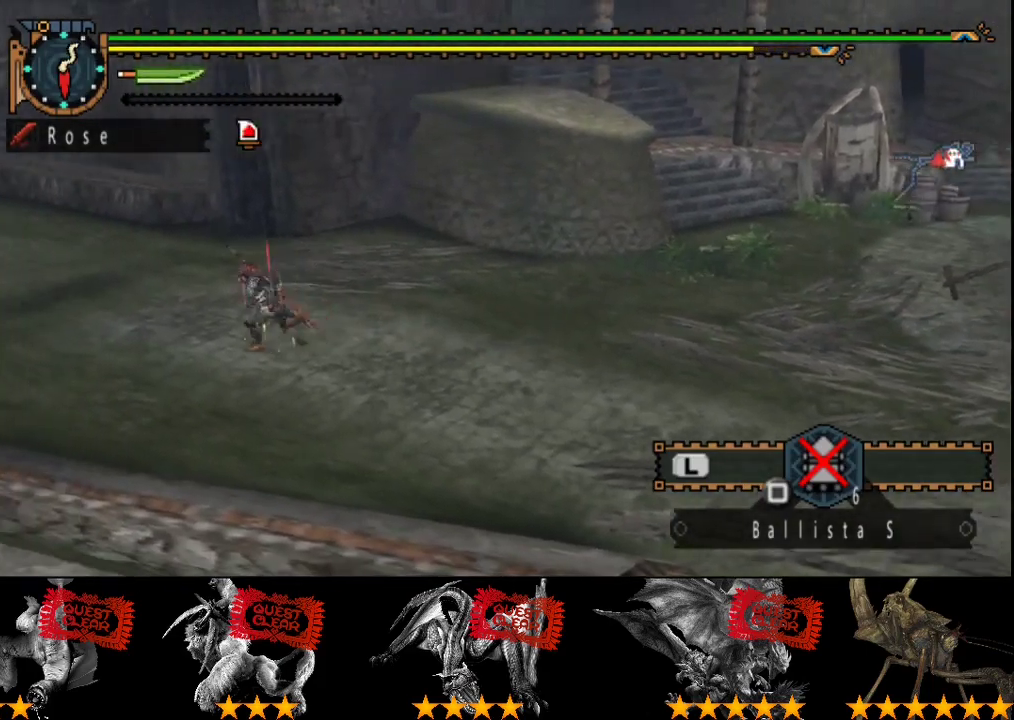
{"buttons": ["R2"], "left_stick": "left", "right_stick": "center", "events": []}
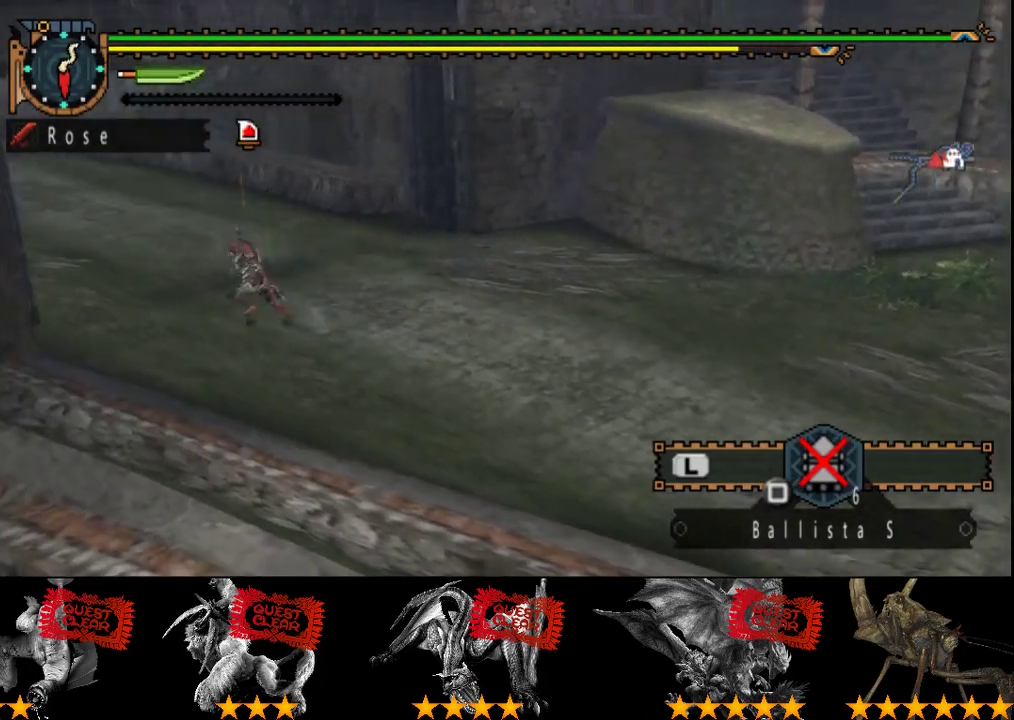
{"buttons": ["R2"], "left_stick": "up-left", "right_stick": "center", "events": [[117, "left_stick", "up-left"]]}
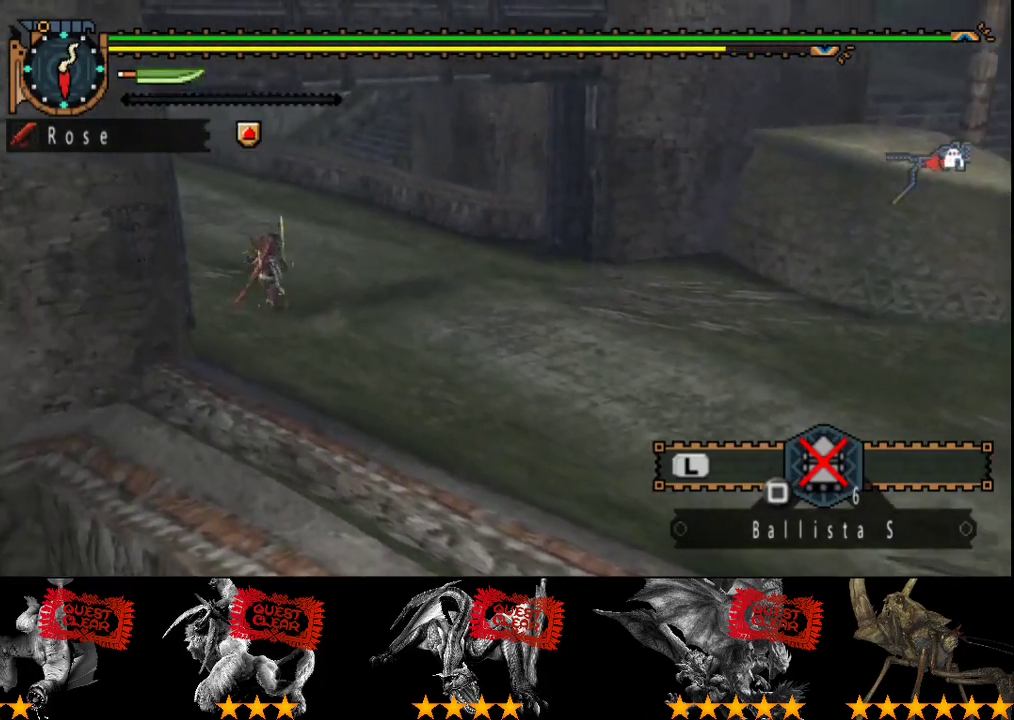
{"buttons": ["R2"], "left_stick": "up-left", "right_stick": "center", "events": []}